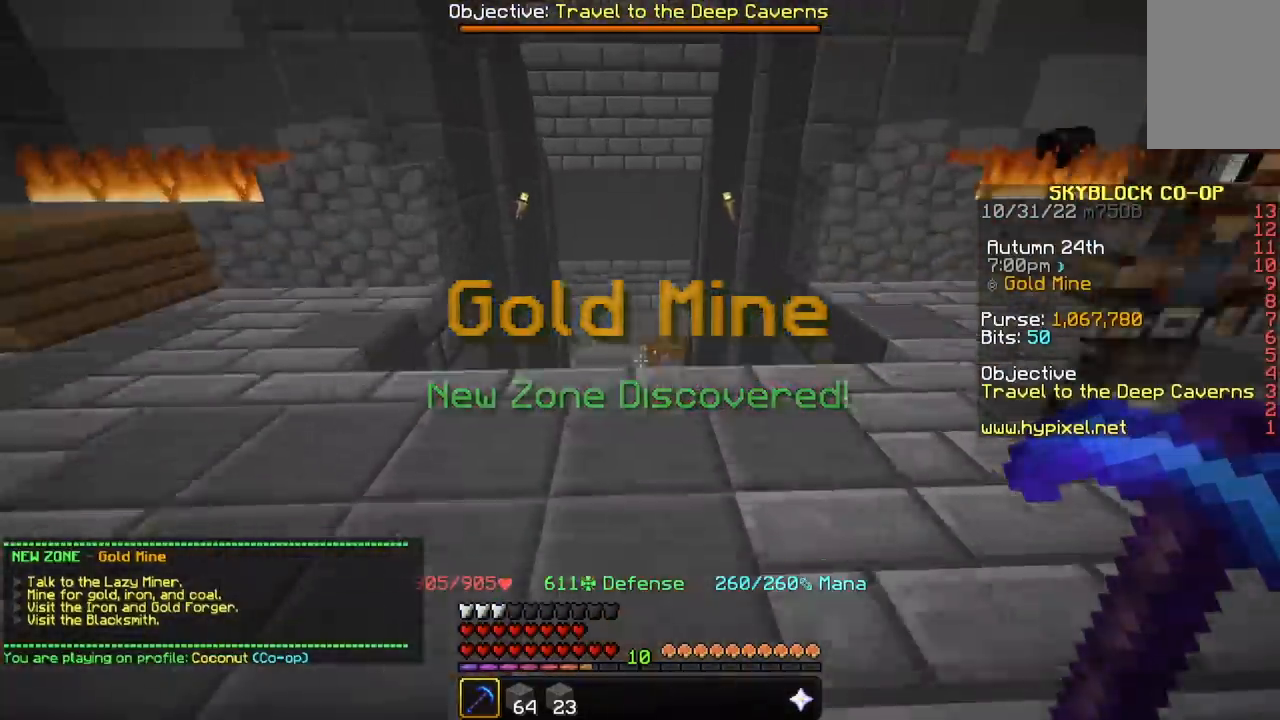
Gameplay with keyboard and mouse; each line is a JSON object with the keys and mouse buttons held at the frame after it. "events" lists presses ("down") and releases ("up") of "a", "d", "s", "space", "w", "mouse_left" and "mouse_right" between this image and that frame as [ms after this image, input, new state], when the widget could be followed in between. "mouse_left", "mouse_right" = the "left", "right" buttons of the "mouse" list. No other keys are recorded. Fast repeated clicks can show as one long hold. Mouse movement is not recorded.
{"keys": ["w"], "mouse": [], "events": [[133, "a", "down"], [233, "a", "up"]]}
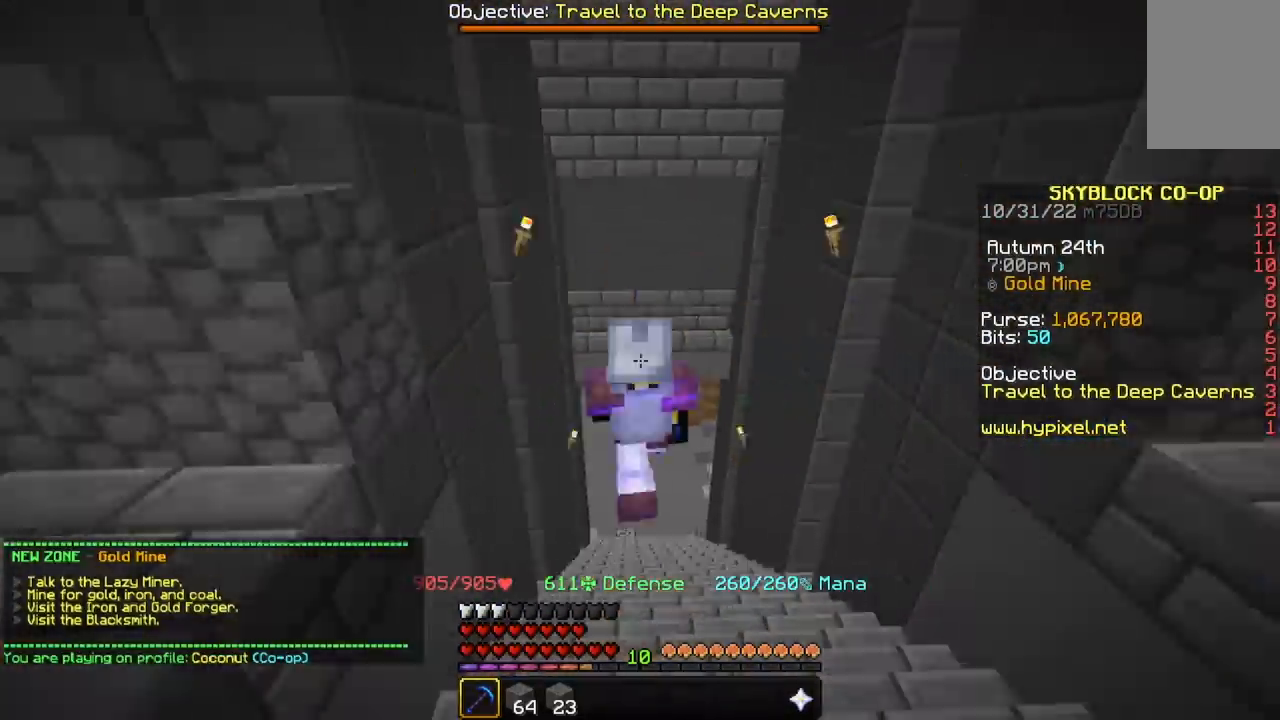
{"keys": ["w"], "mouse": [], "events": []}
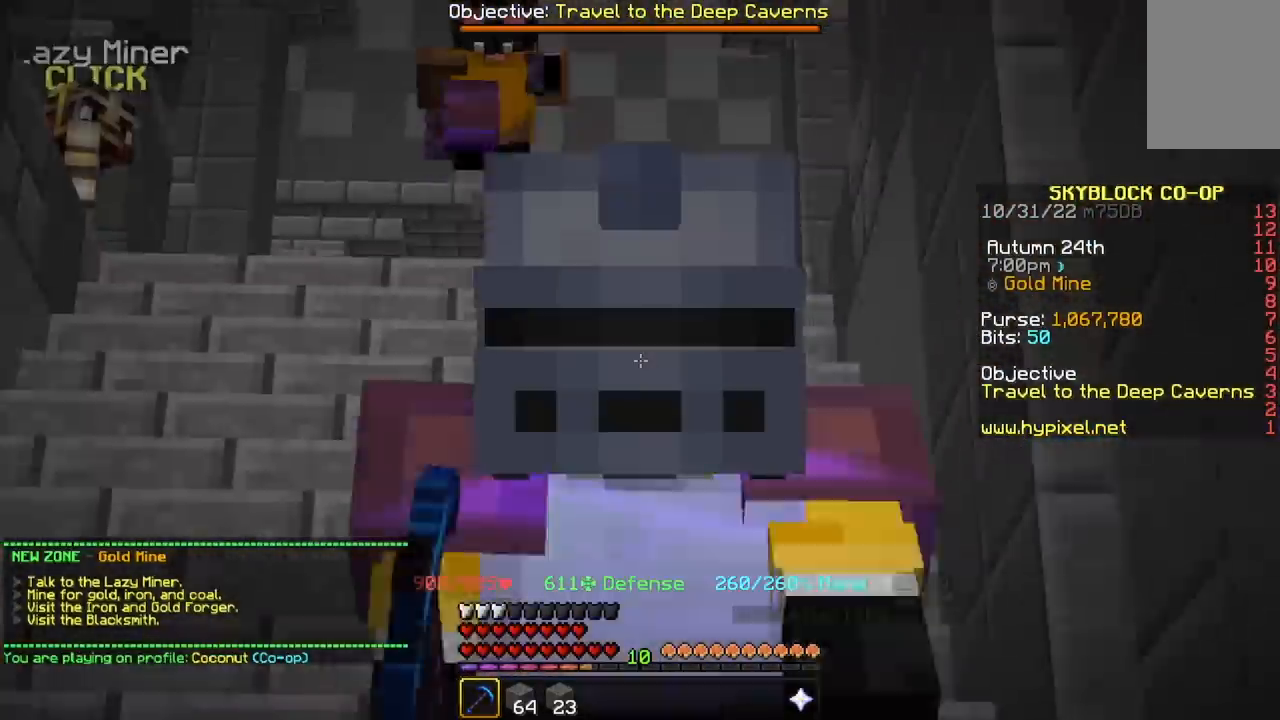
{"keys": ["w"], "mouse": [], "events": []}
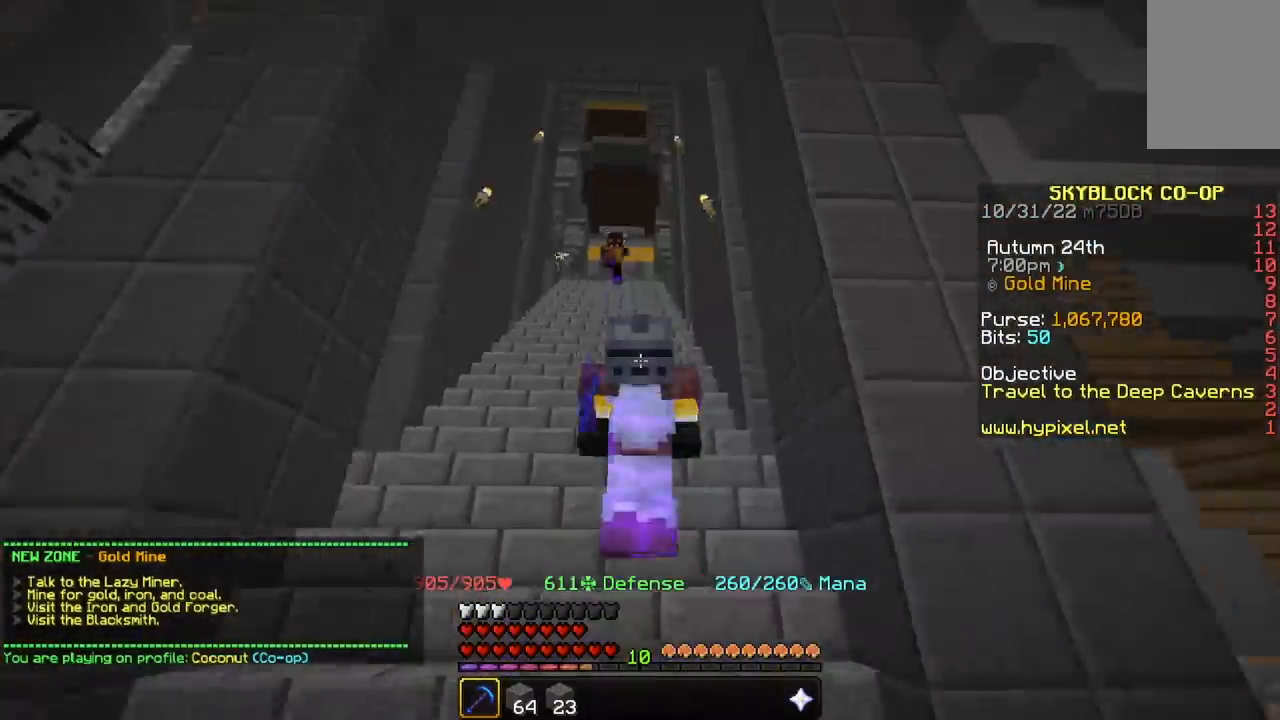
{"keys": ["w"], "mouse": [], "events": []}
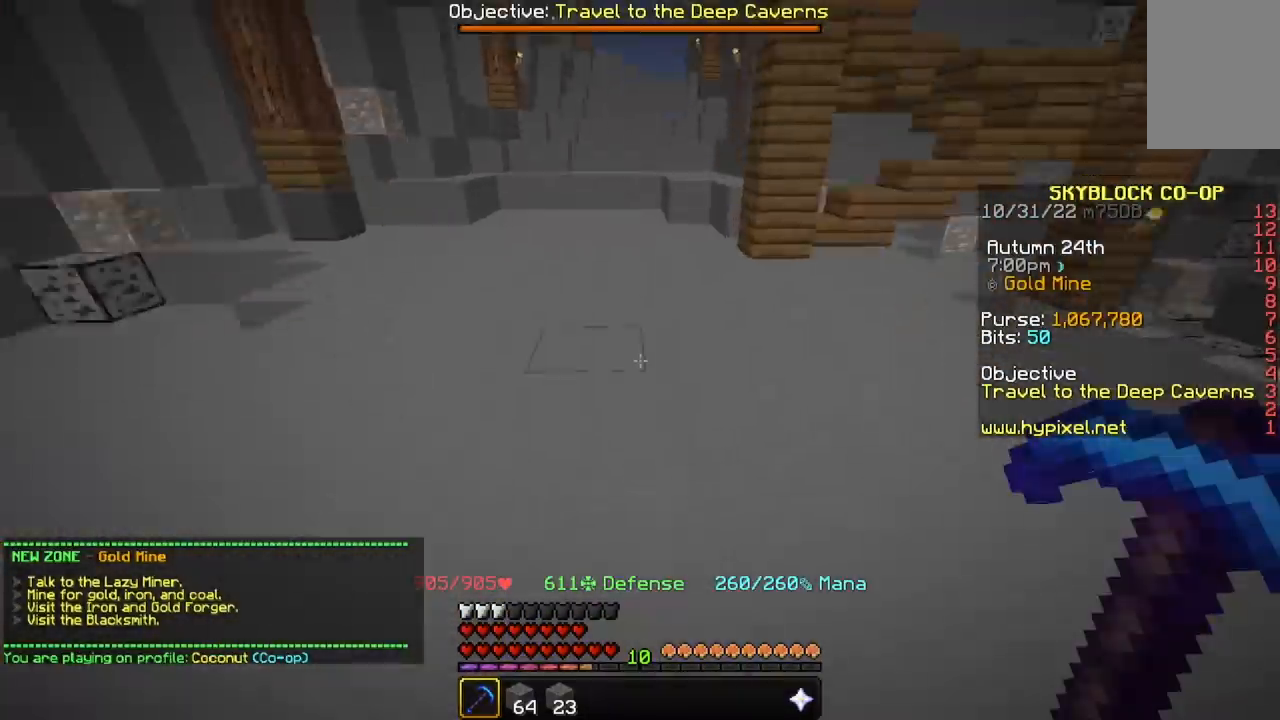
{"keys": ["w"], "mouse": [], "events": []}
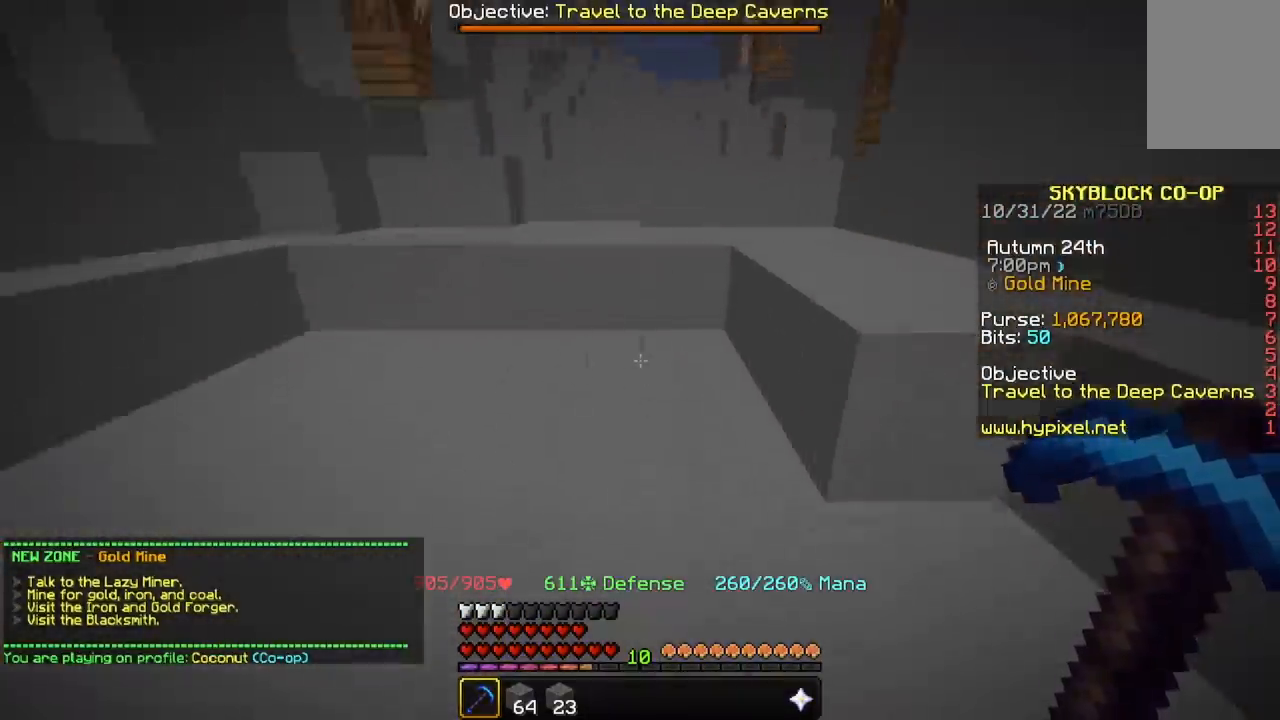
{"keys": ["w"], "mouse": [], "events": [[67, "w", "up"], [501, "w", "down"]]}
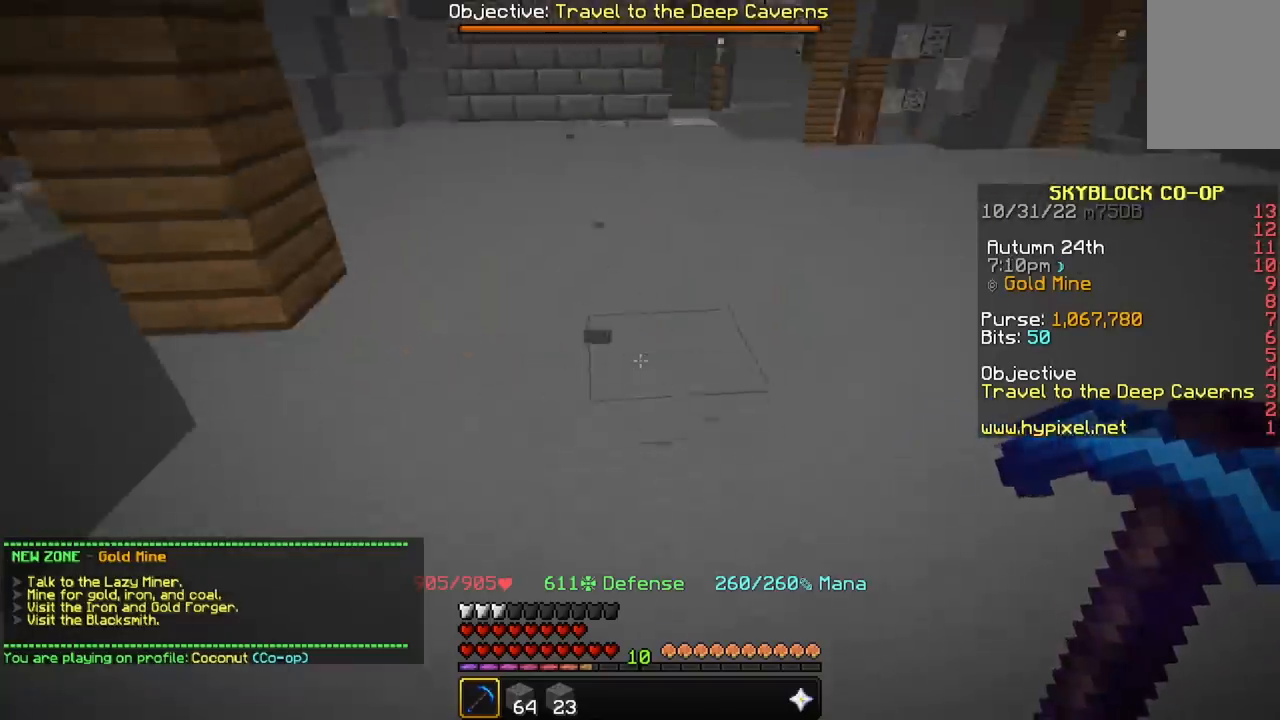
{"keys": ["w"], "mouse": ["left"], "events": [[166, "w", "up"], [233, "w", "down"], [267, "mouse_left", "down"]]}
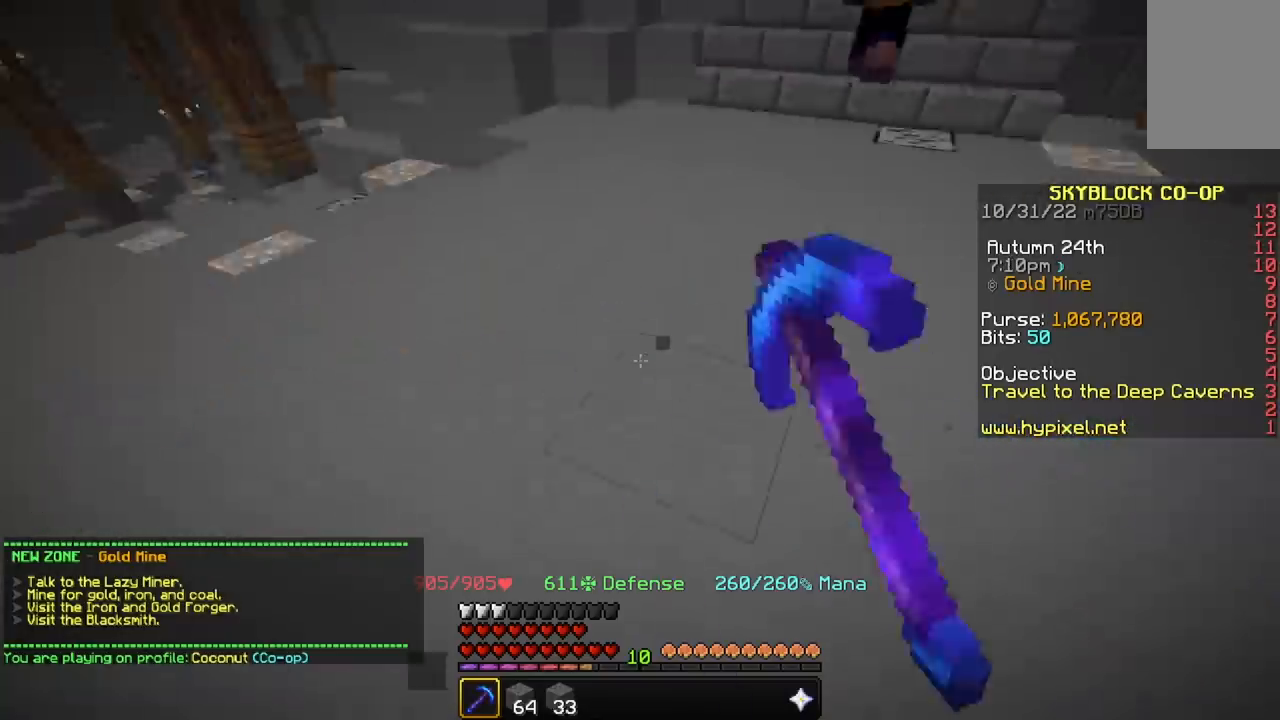
{"keys": ["w"], "mouse": ["left"], "events": []}
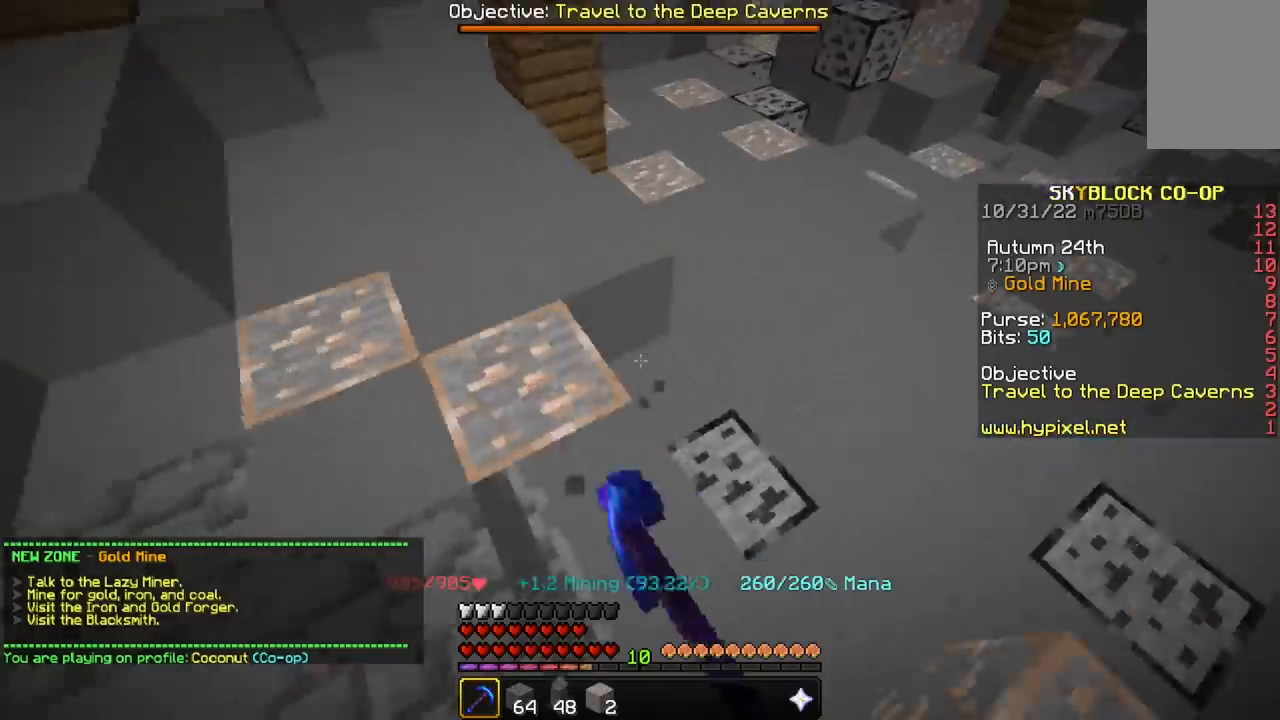
{"keys": ["w"], "mouse": ["left"], "events": []}
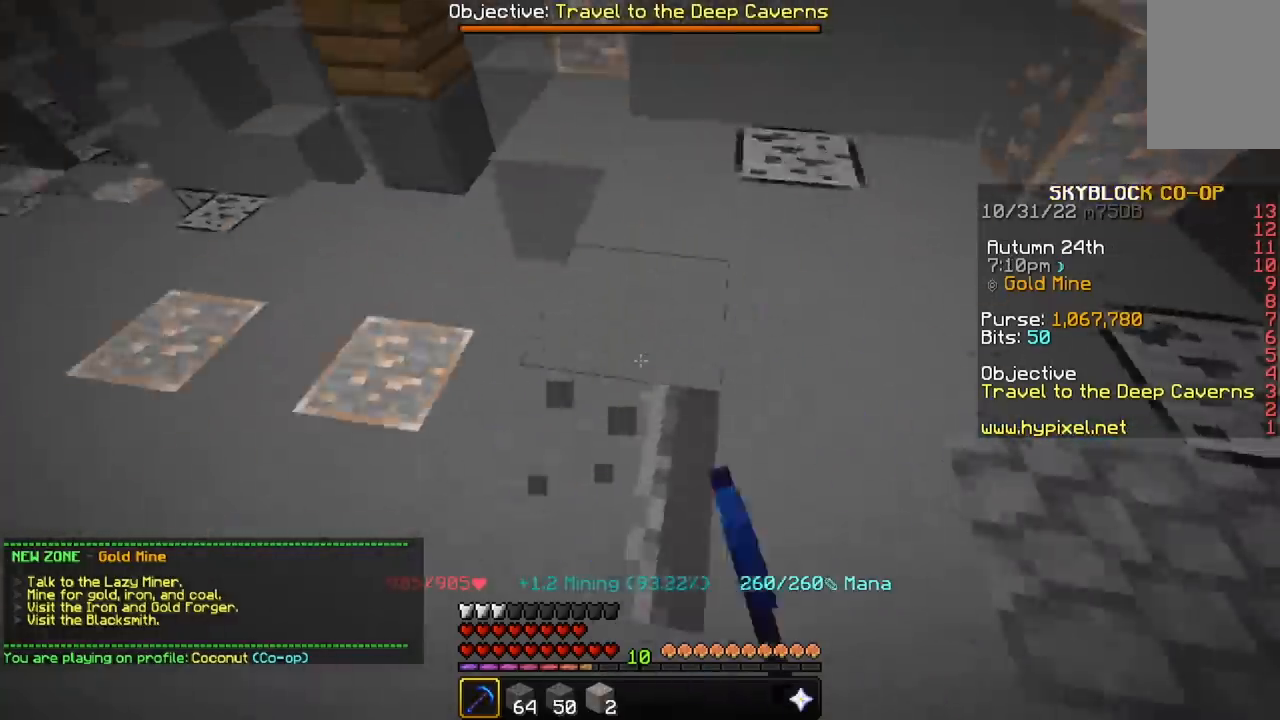
{"keys": ["w"], "mouse": ["left"], "events": []}
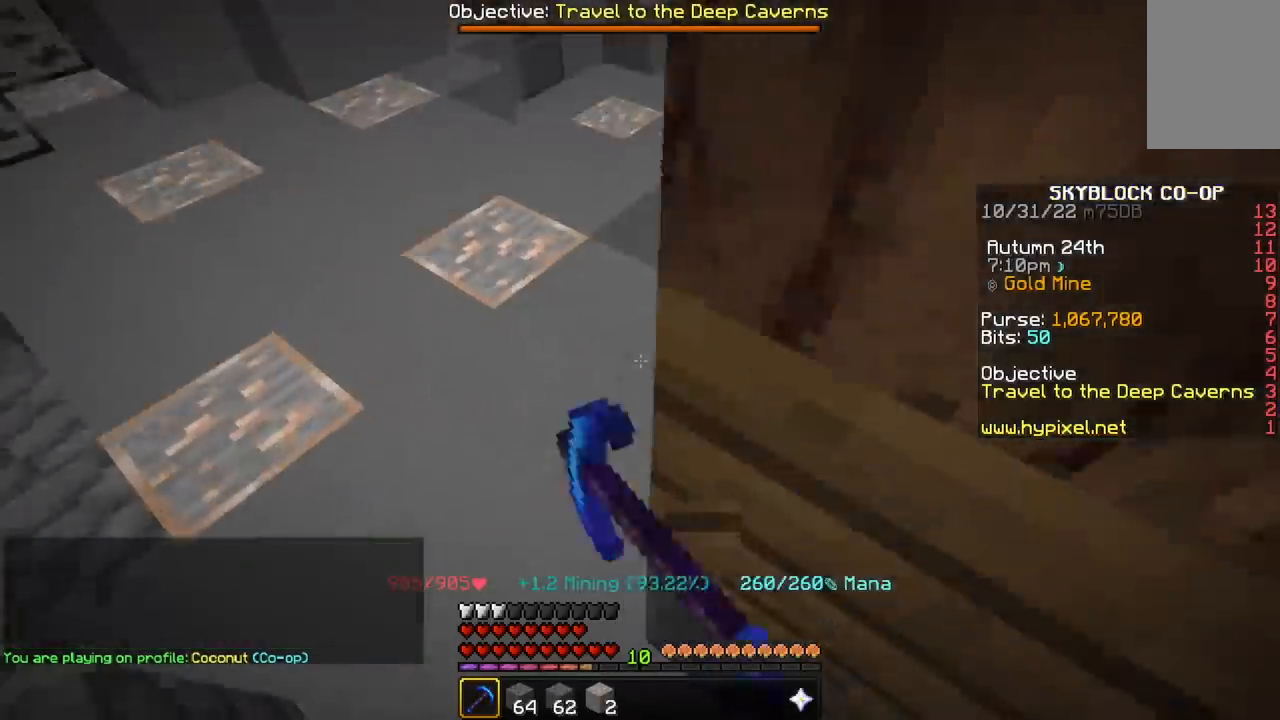
{"keys": ["w"], "mouse": ["left"], "events": []}
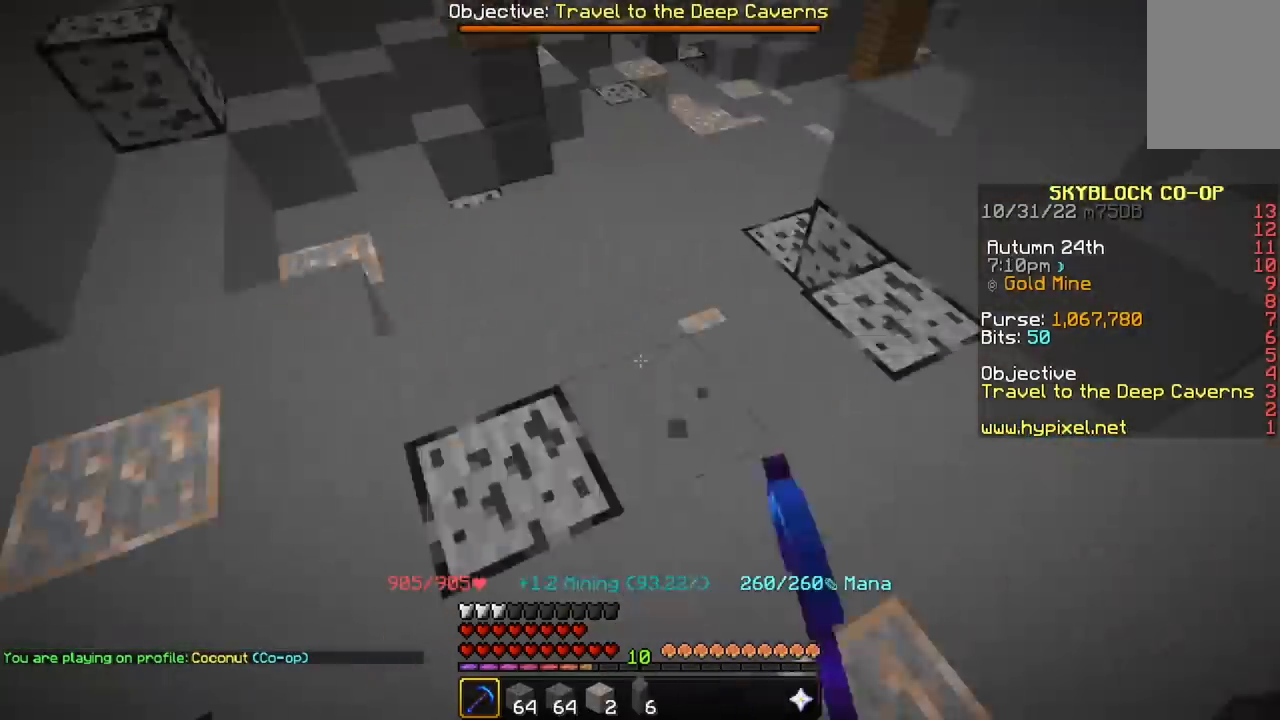
{"keys": ["w"], "mouse": ["left"], "events": []}
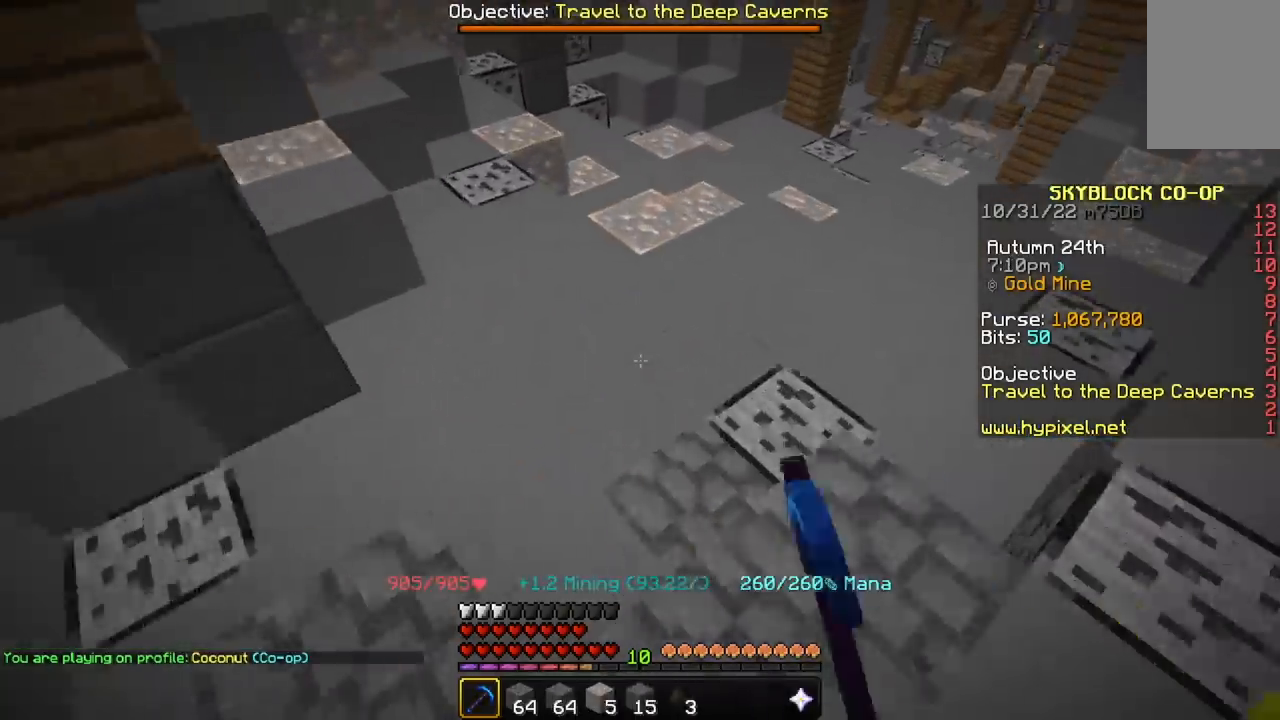
{"keys": [], "mouse": ["left"], "events": [[434, "w", "up"]]}
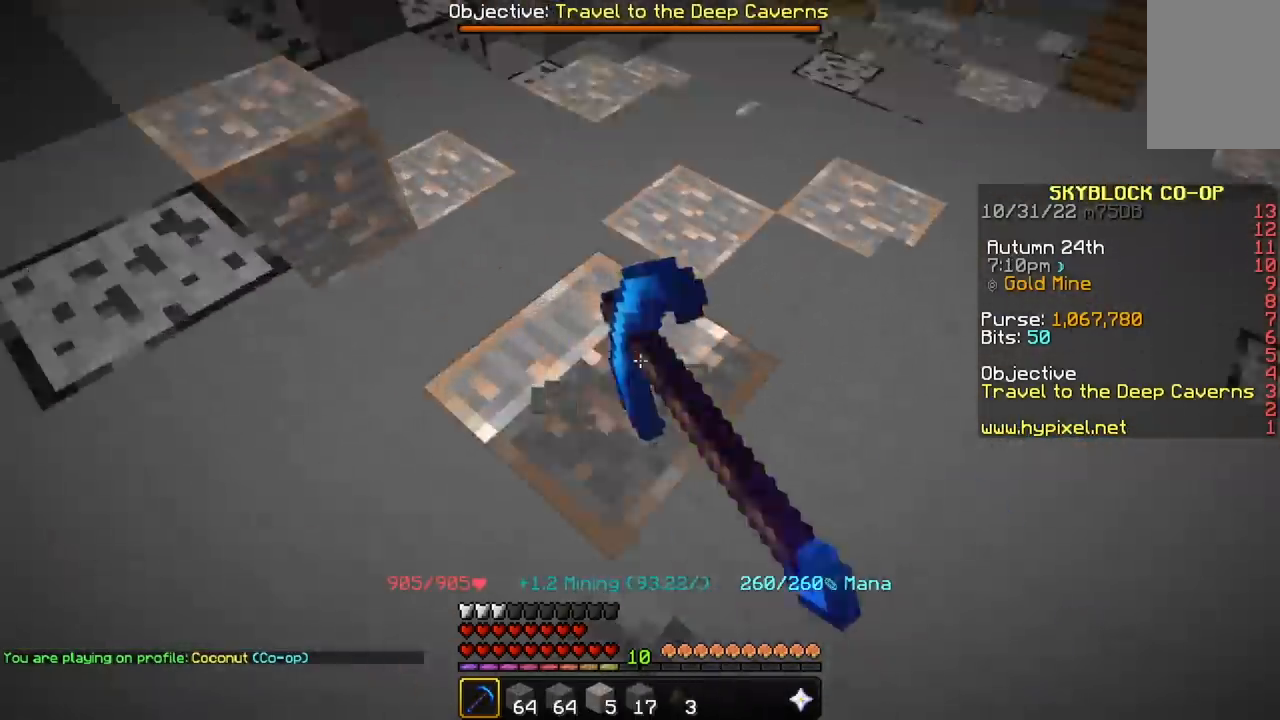
{"keys": ["w"], "mouse": ["left"], "events": [[267, "w", "down"]]}
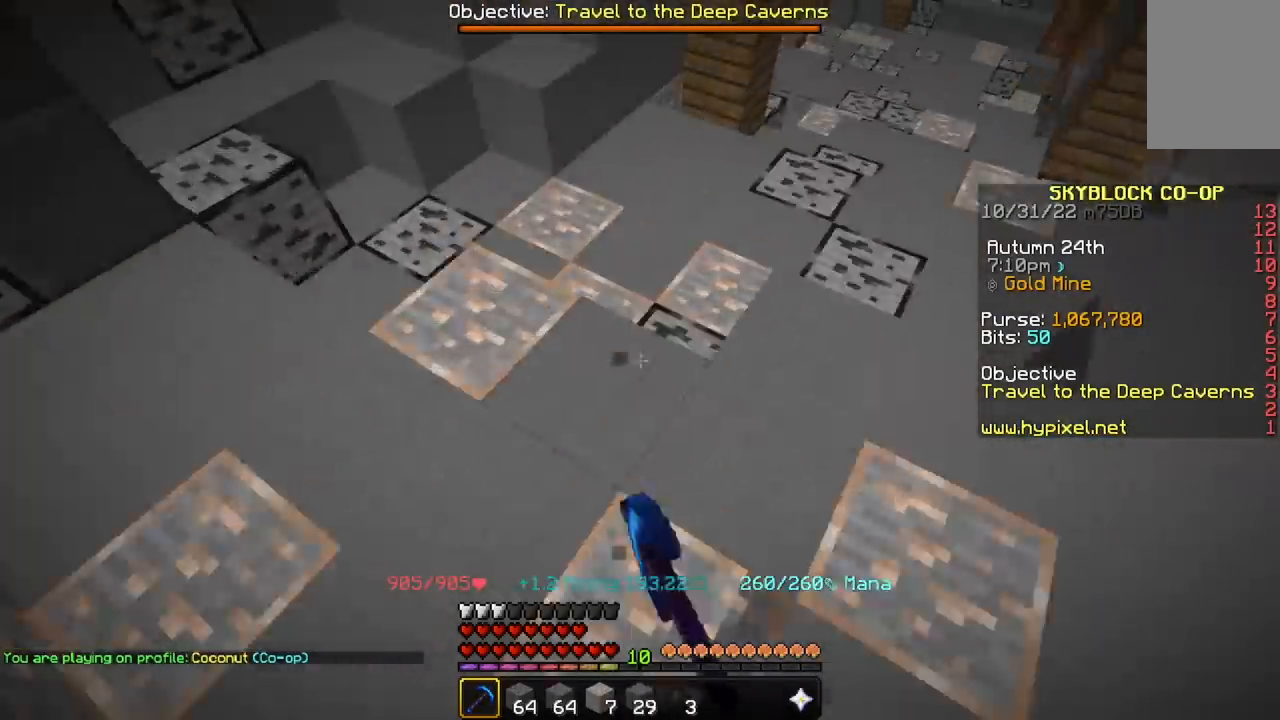
{"keys": [], "mouse": ["left"], "events": [[67, "w", "up"]]}
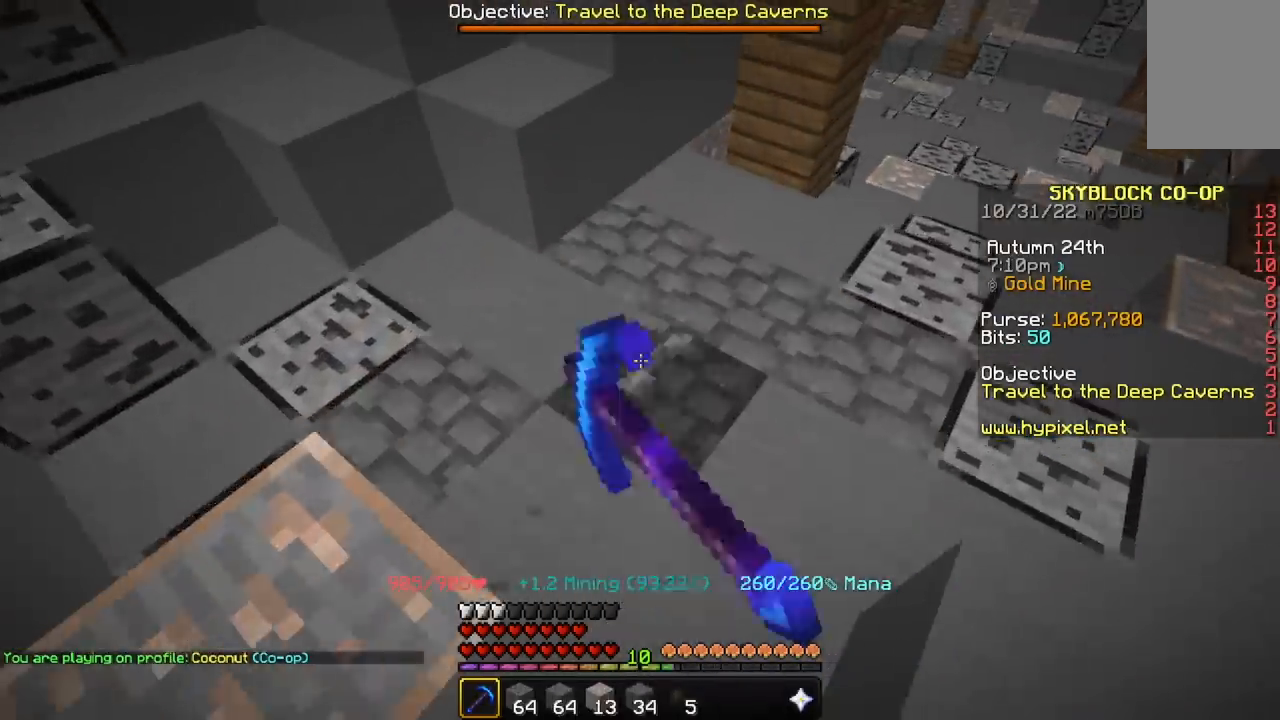
{"keys": ["w"], "mouse": ["left"], "events": [[133, "w", "down"]]}
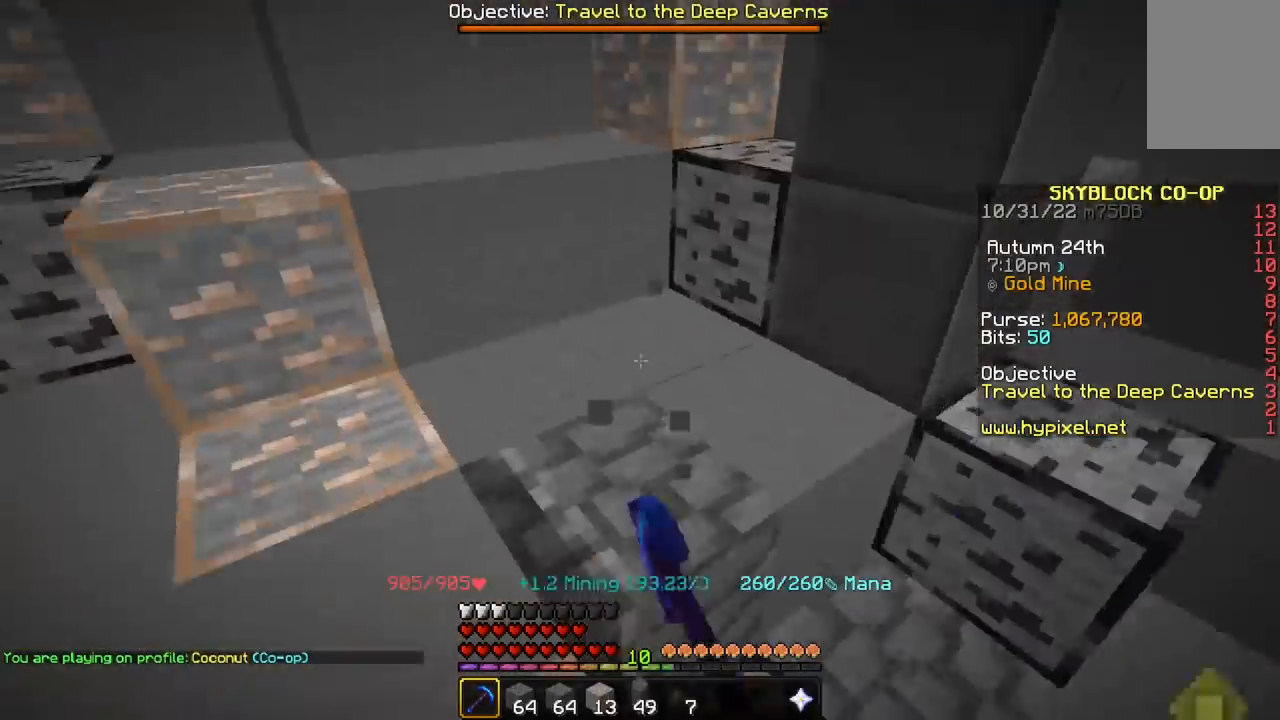
{"keys": ["a"], "mouse": ["left"], "events": [[200, "w", "up"], [301, "a", "down"]]}
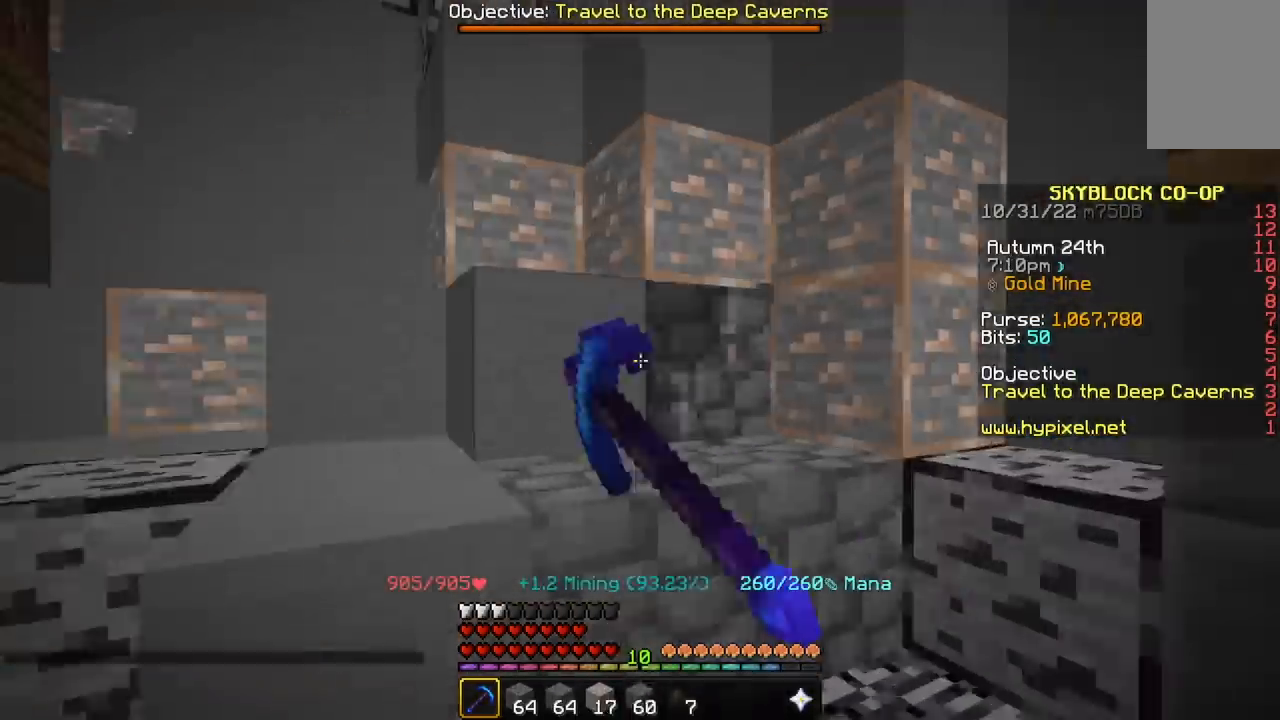
{"keys": ["a"], "mouse": ["left"], "events": []}
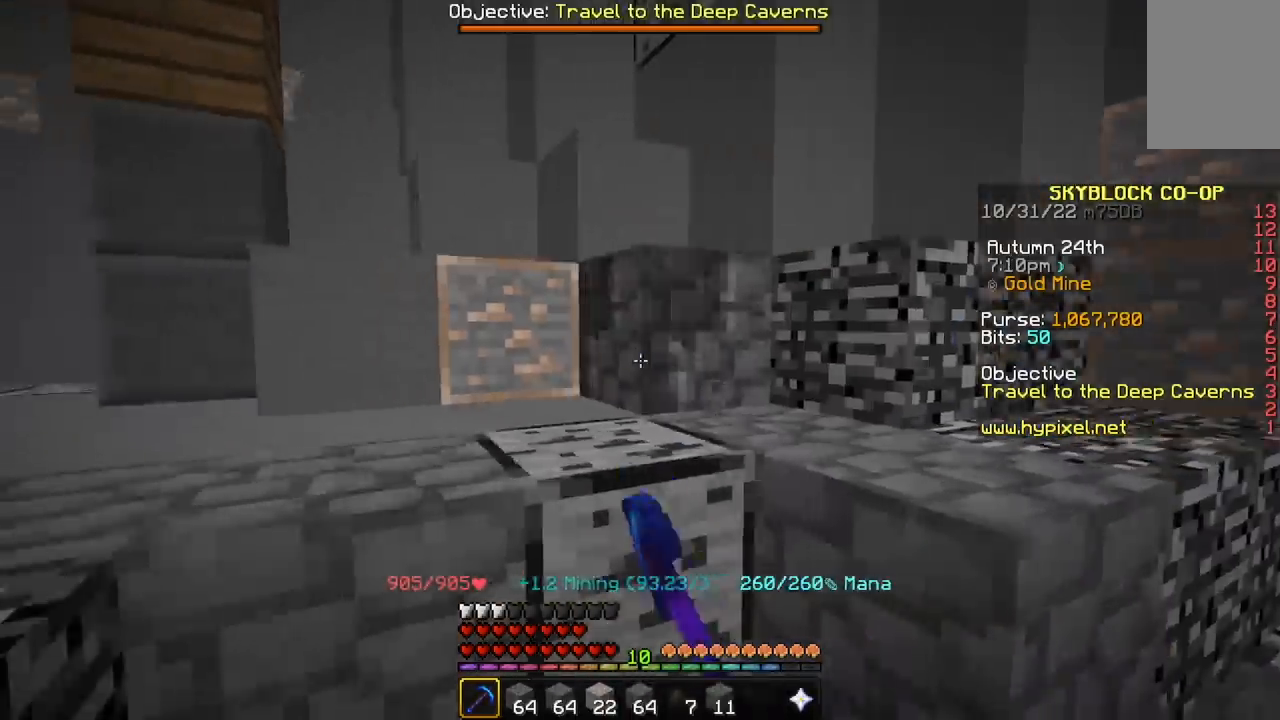
{"keys": ["a"], "mouse": ["left"], "events": []}
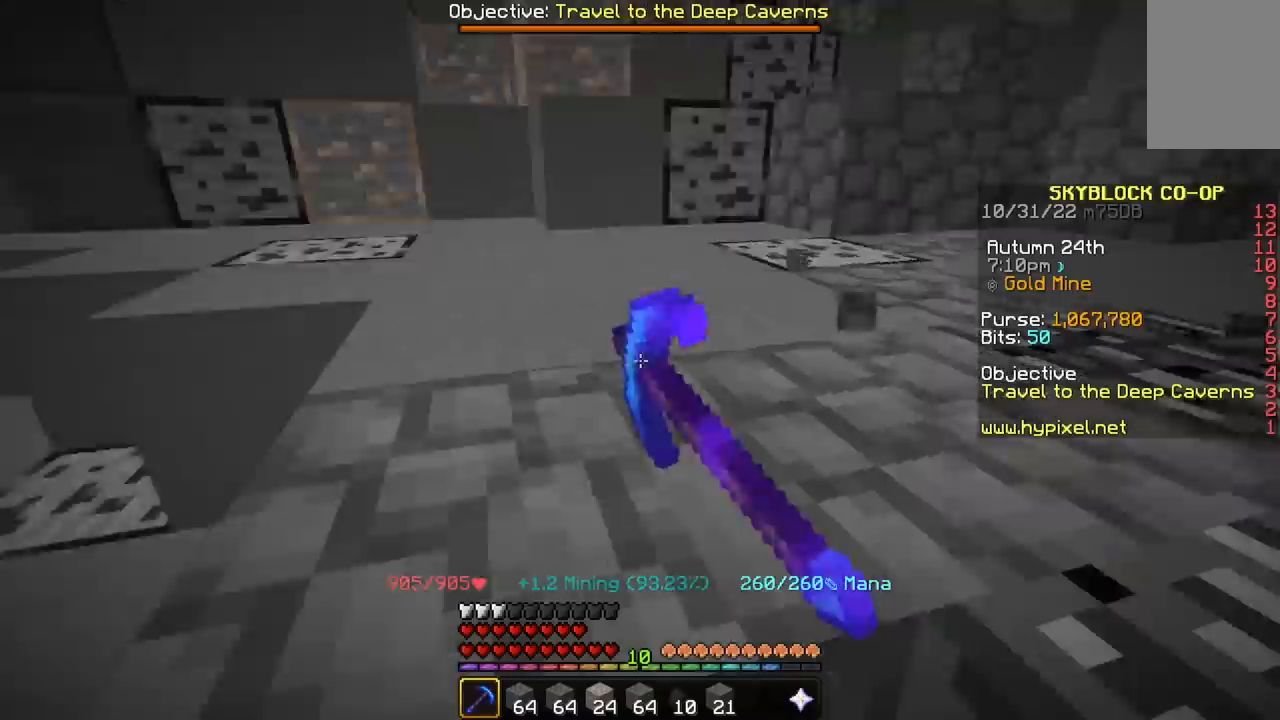
{"keys": [], "mouse": ["left"], "events": [[467, "a", "up"]]}
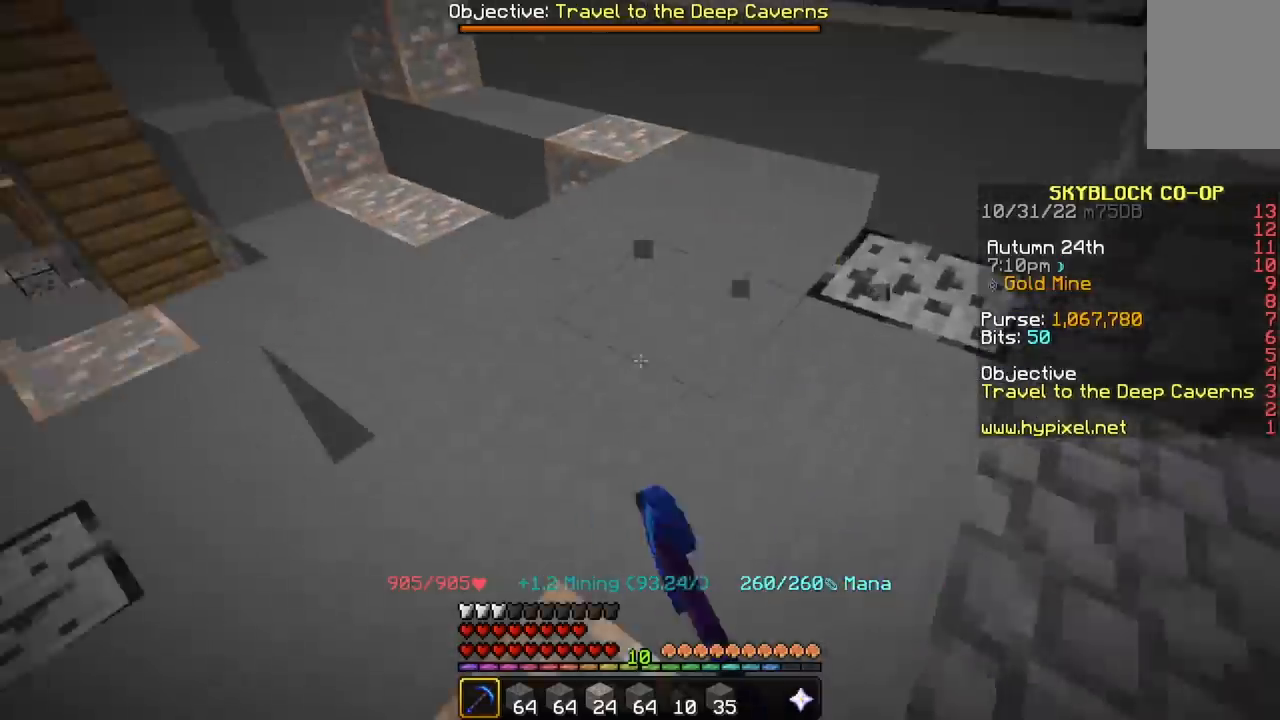
{"keys": ["w"], "mouse": ["left"], "events": [[67, "w", "down"]]}
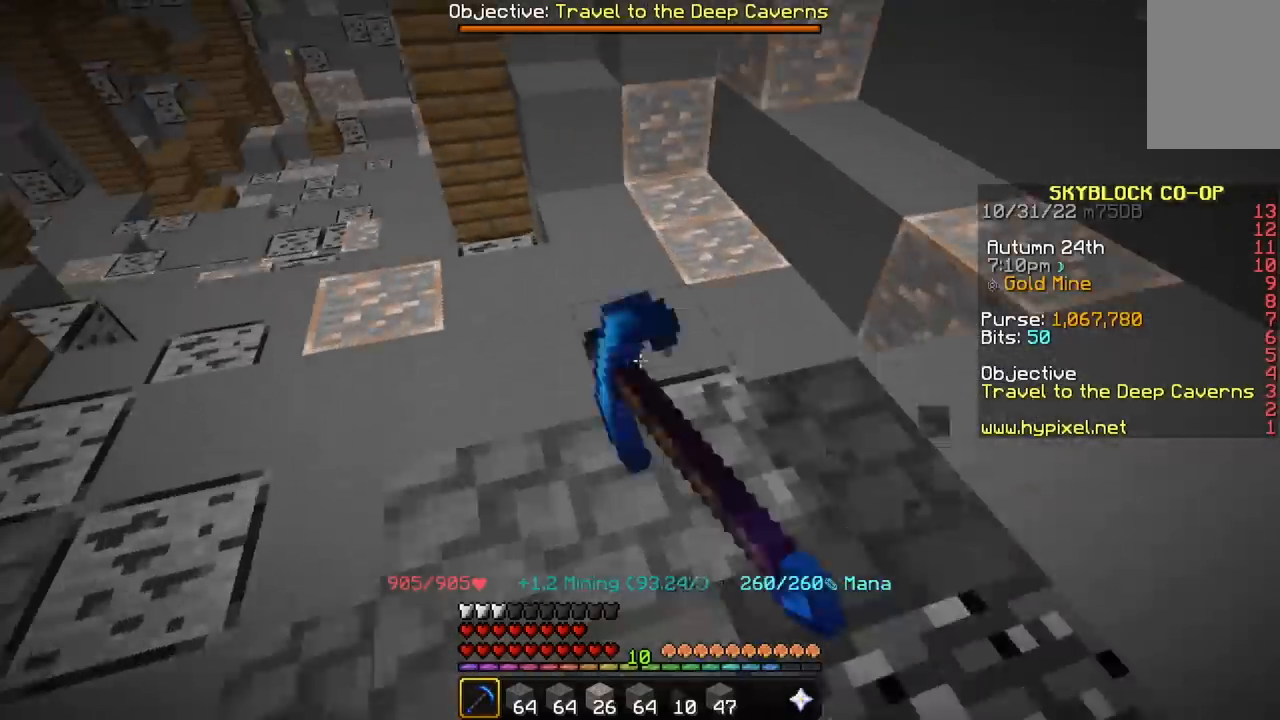
{"keys": ["w"], "mouse": ["left"], "events": []}
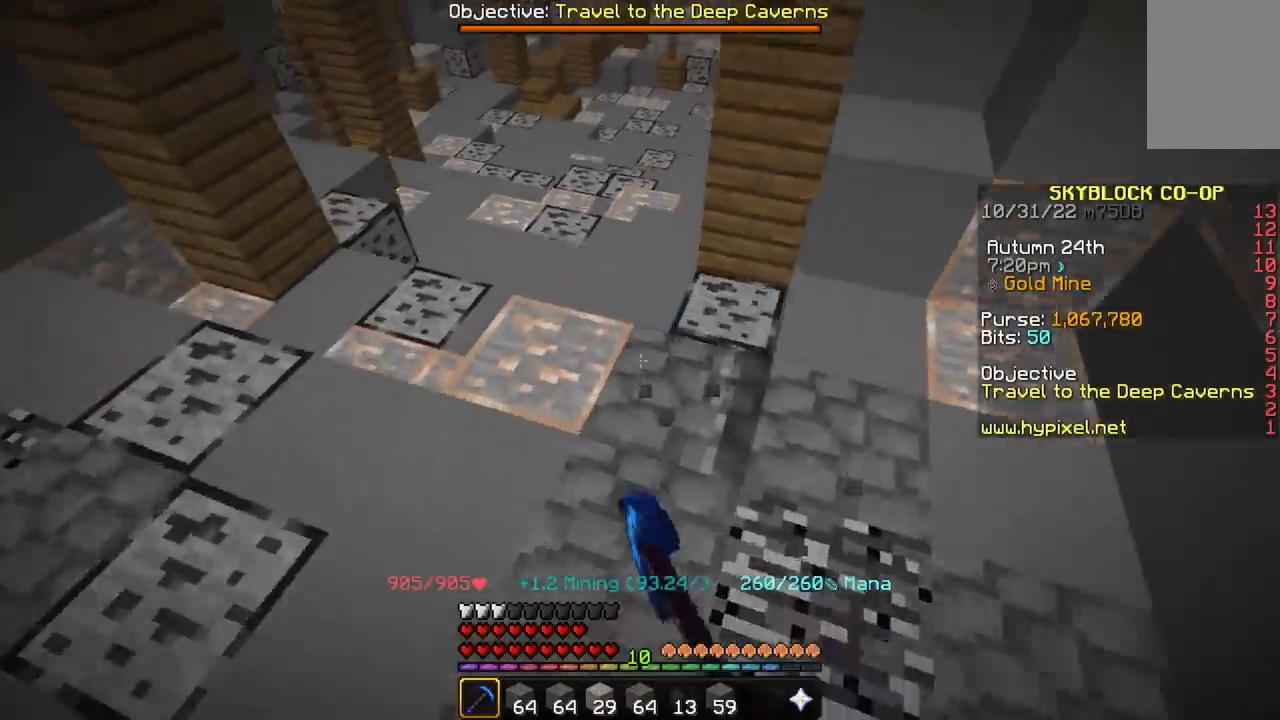
{"keys": ["w"], "mouse": ["left"], "events": []}
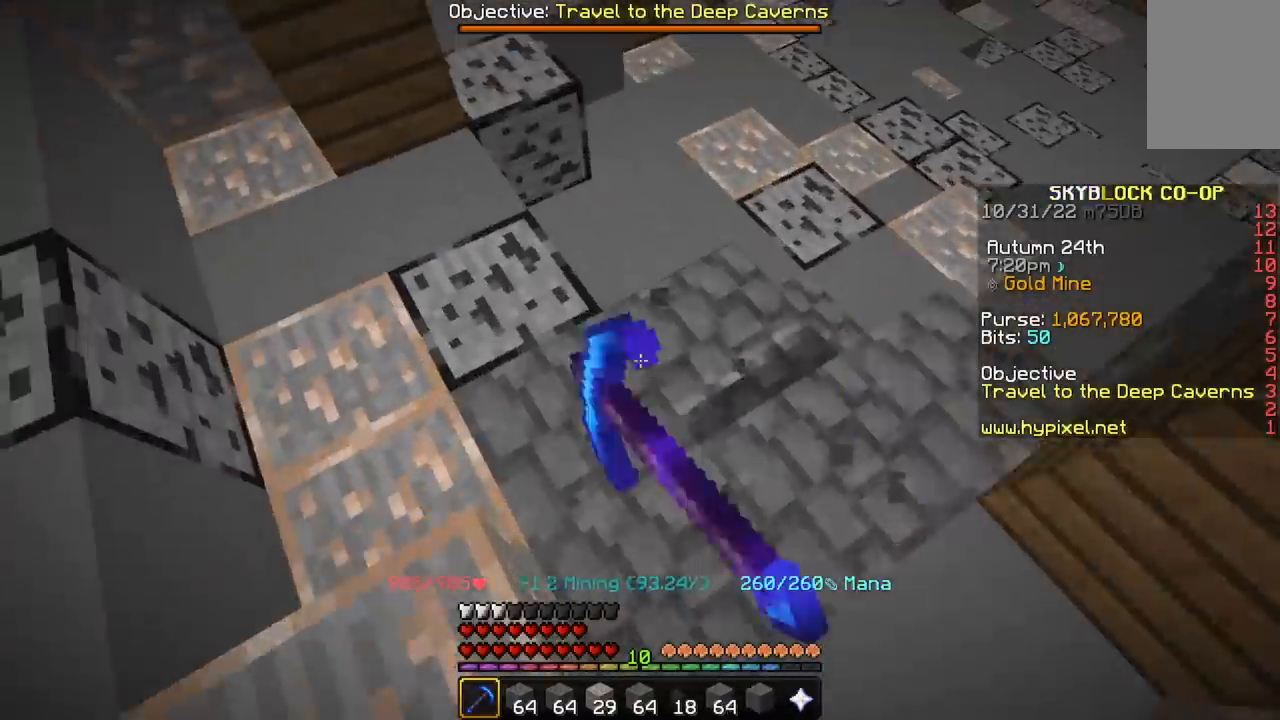
{"keys": ["w"], "mouse": ["left"], "events": []}
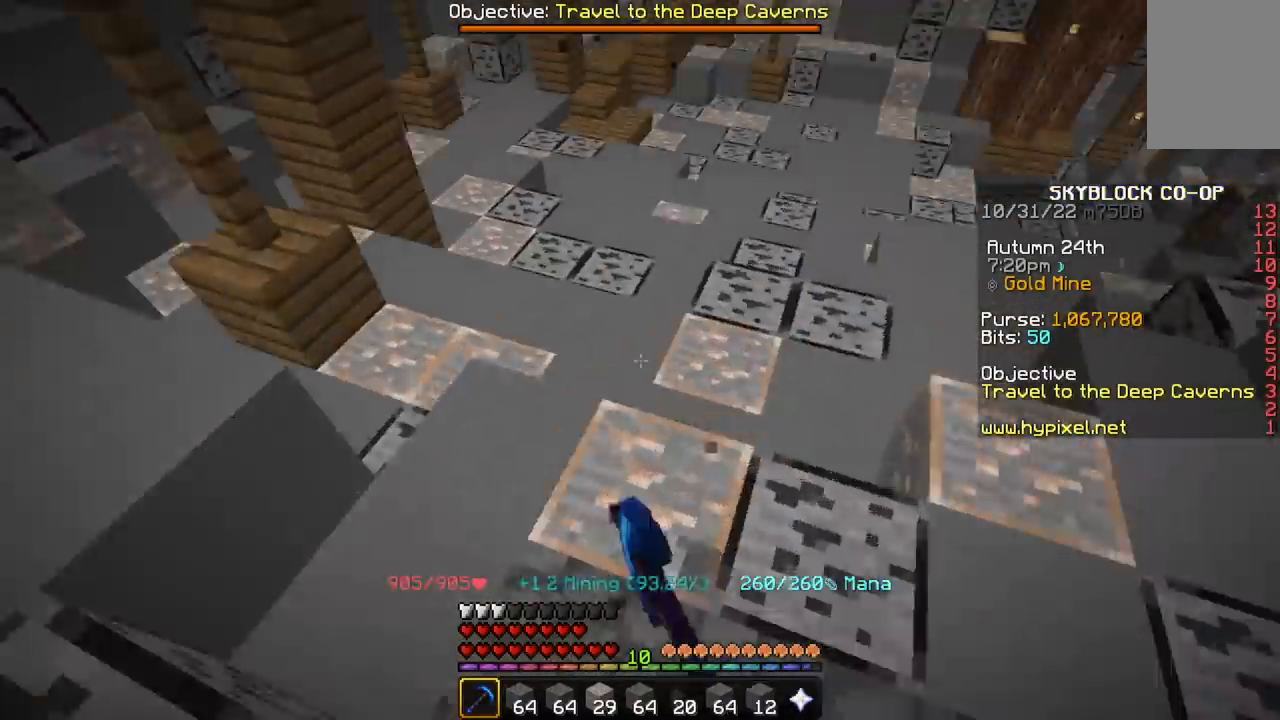
{"keys": ["w"], "mouse": ["left"], "events": []}
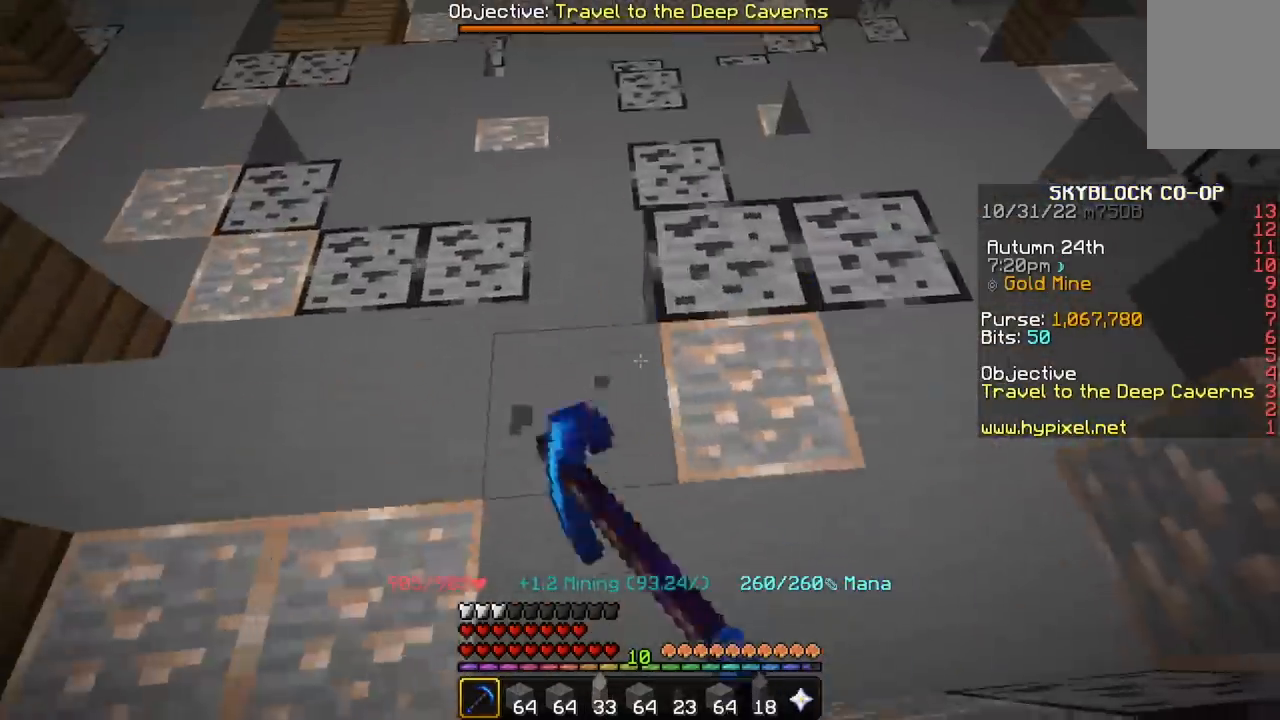
{"keys": ["w"], "mouse": ["left"], "events": []}
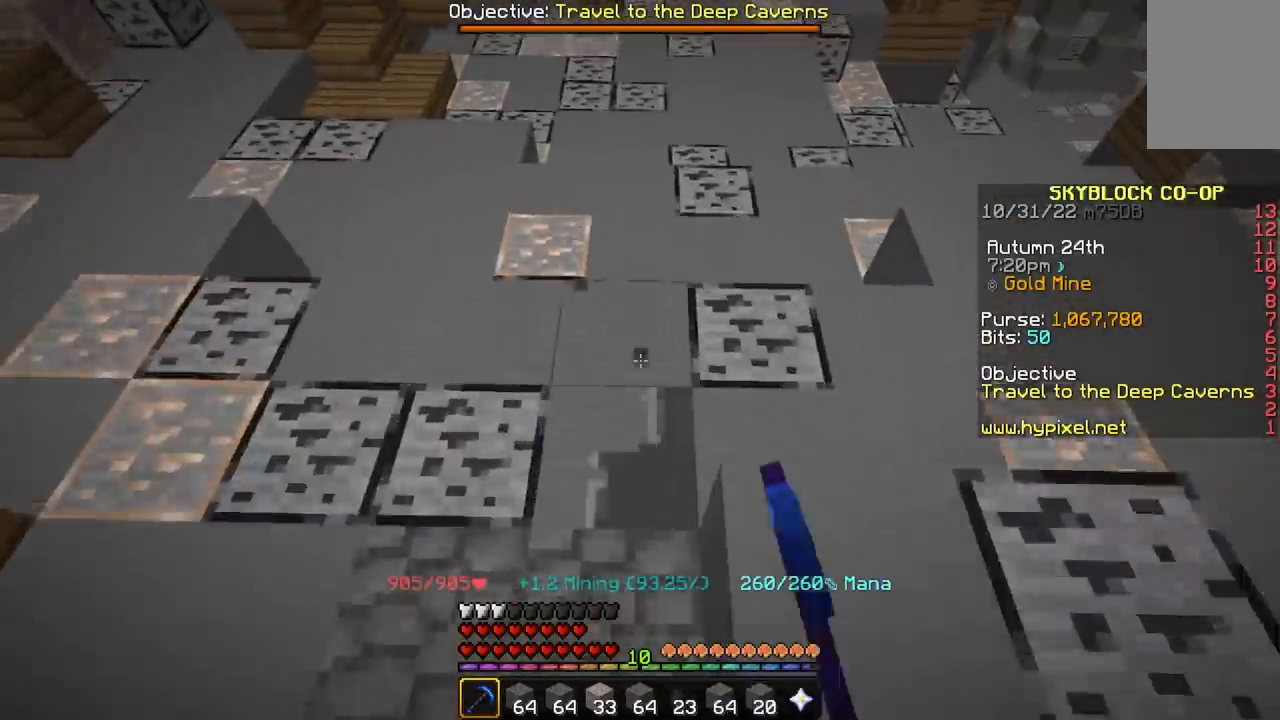
{"keys": ["w"], "mouse": ["left"], "events": []}